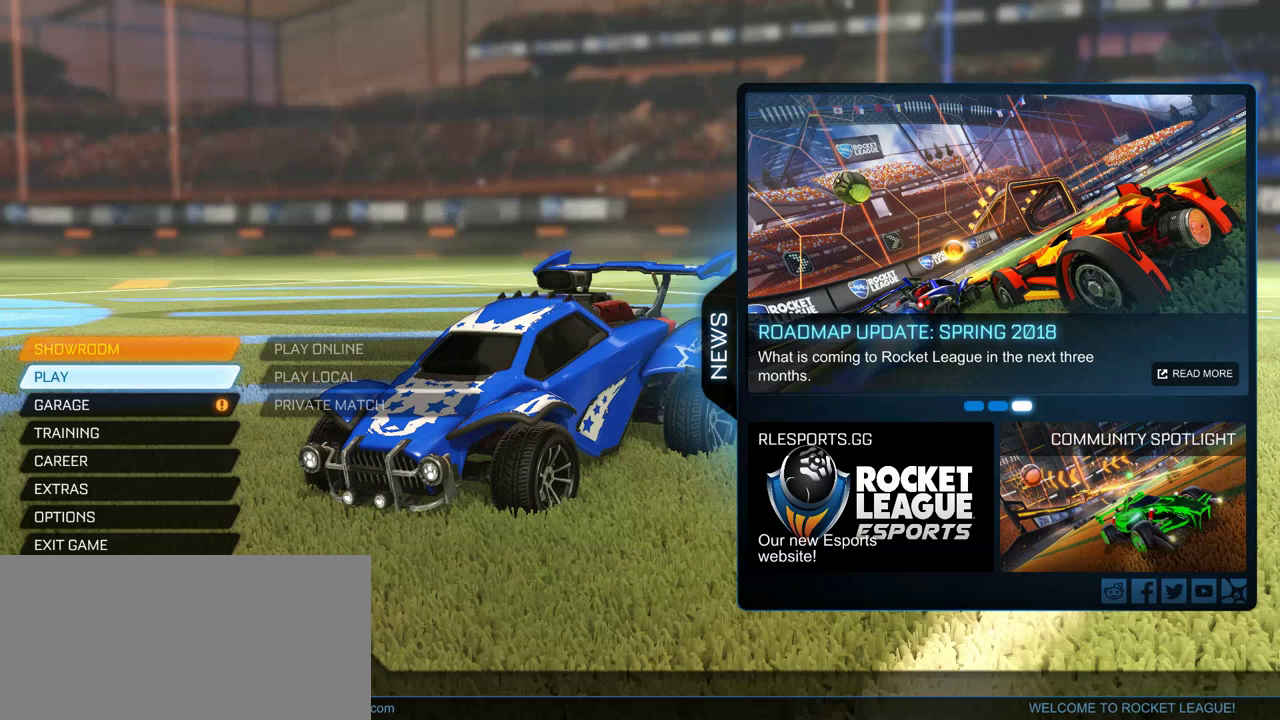
Gameplay with a controller (PlayStation layout); each line is a JSON object with the inputs held at the frame after it. "events" lists button and stick changes between this image and that frame as [ms after this image, input, new state], when the widget could be followed in between. Not read: L1 R1.
{"buttons": [], "left_stick": "center", "right_stick": "center", "events": []}
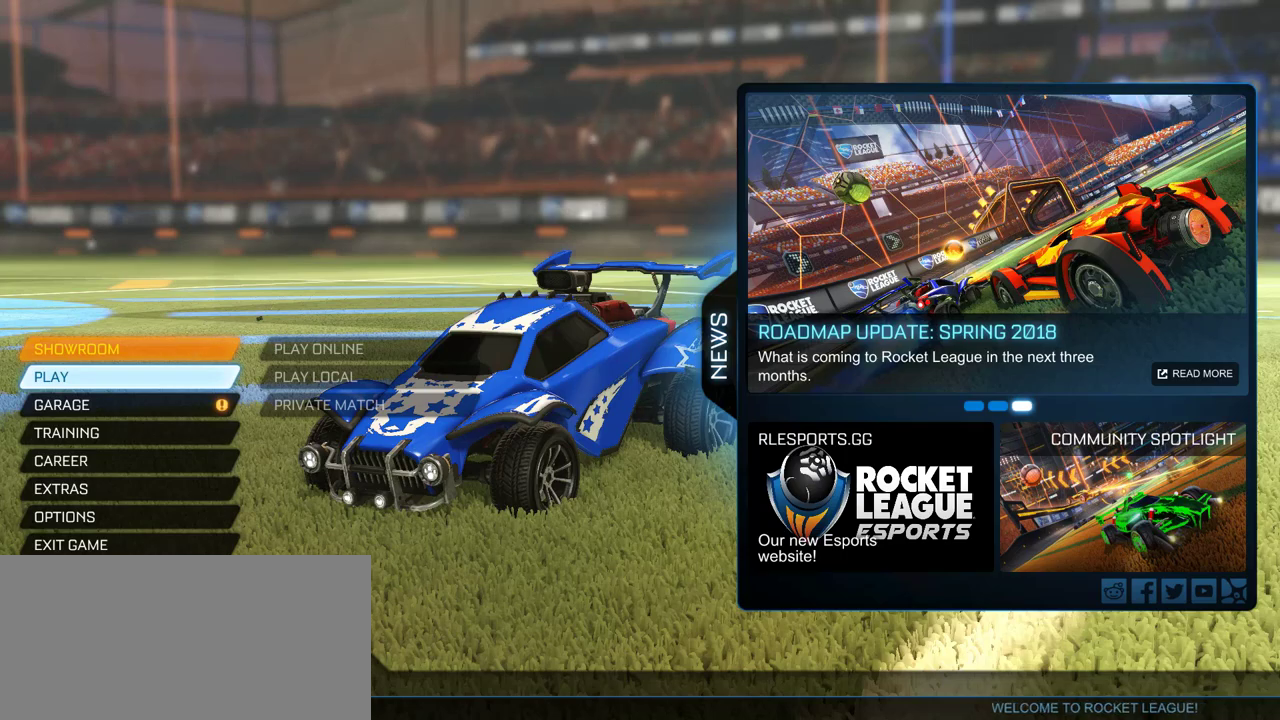
{"buttons": [], "left_stick": "center", "right_stick": "center", "events": []}
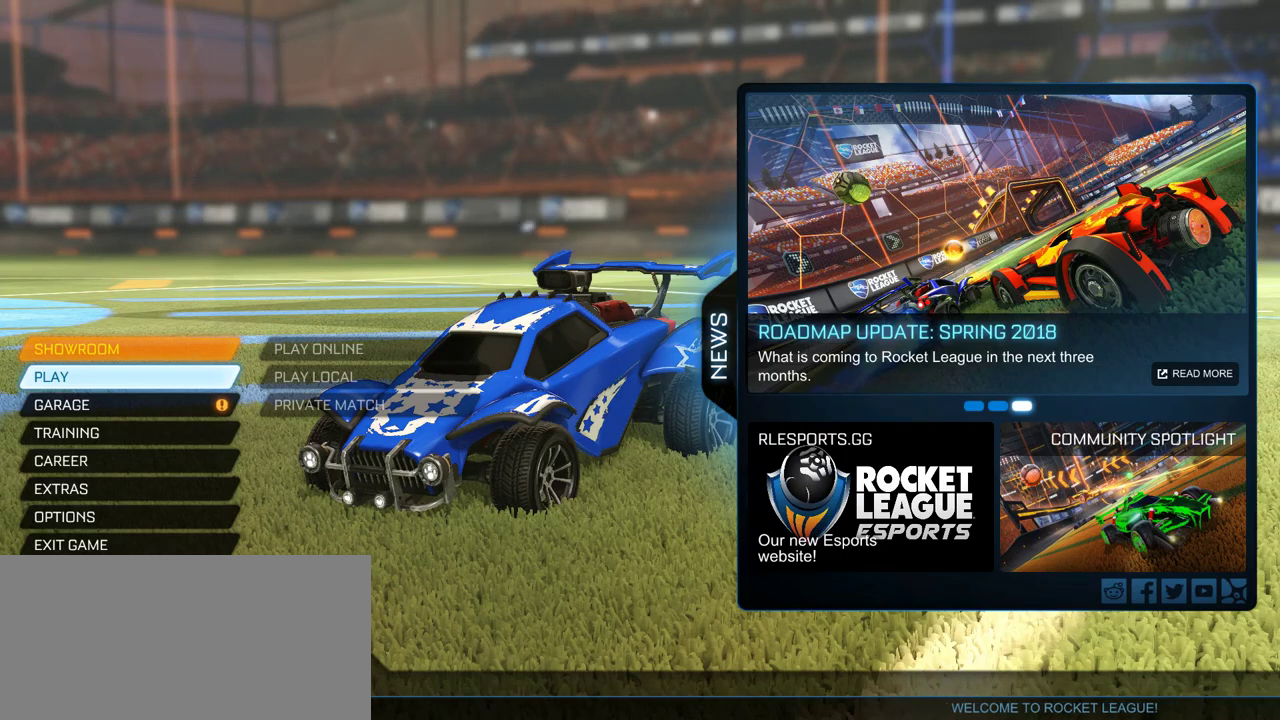
{"buttons": [], "left_stick": "center", "right_stick": "center", "events": []}
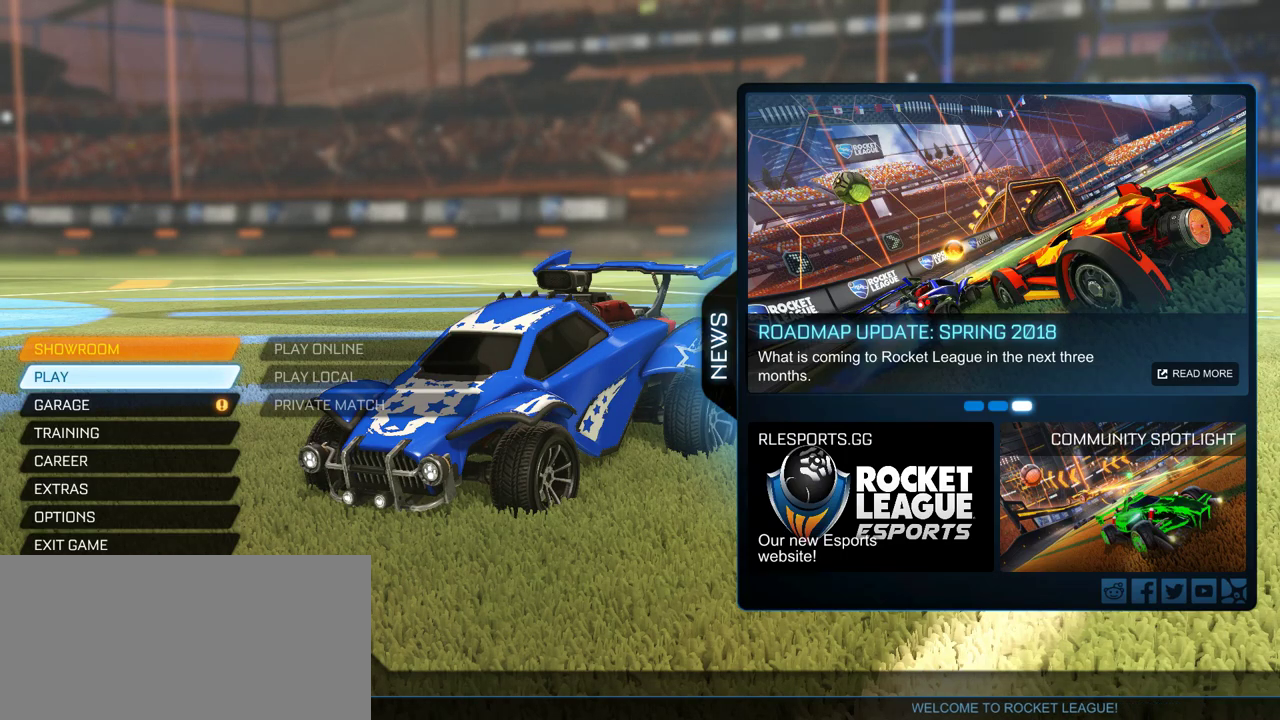
{"buttons": [], "left_stick": "center", "right_stick": "center", "events": []}
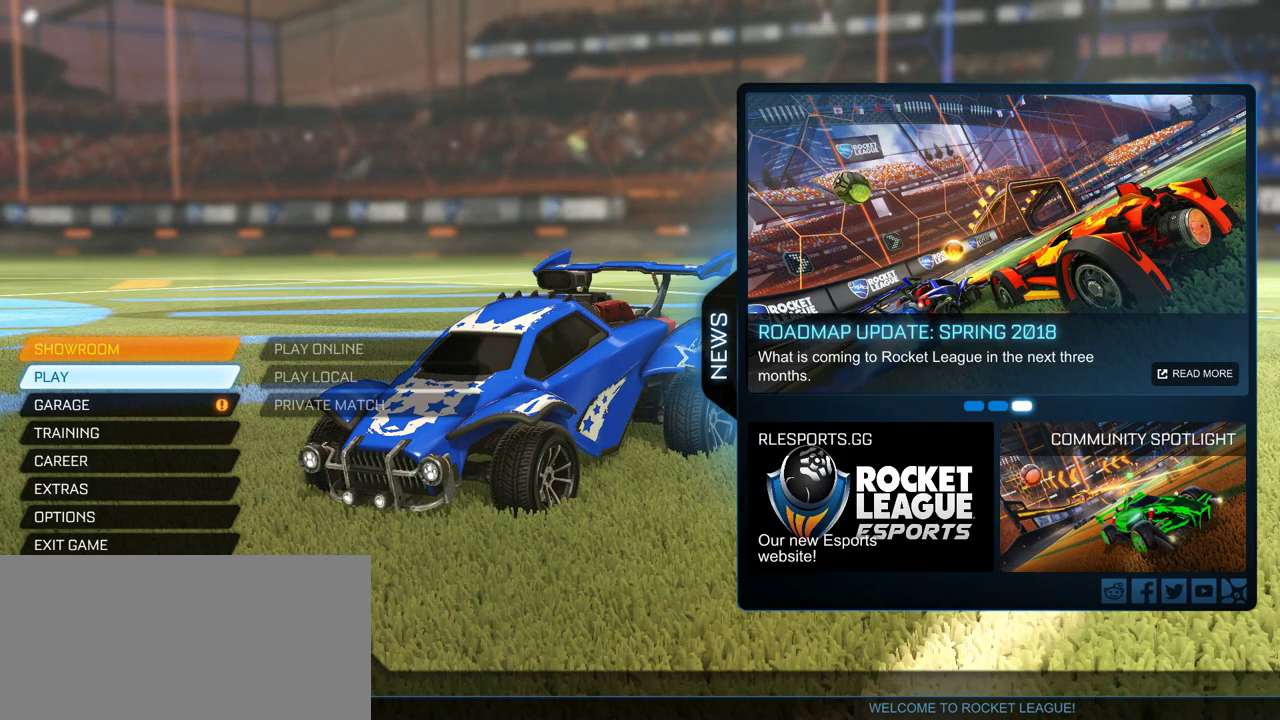
{"buttons": [], "left_stick": "center", "right_stick": "center", "events": []}
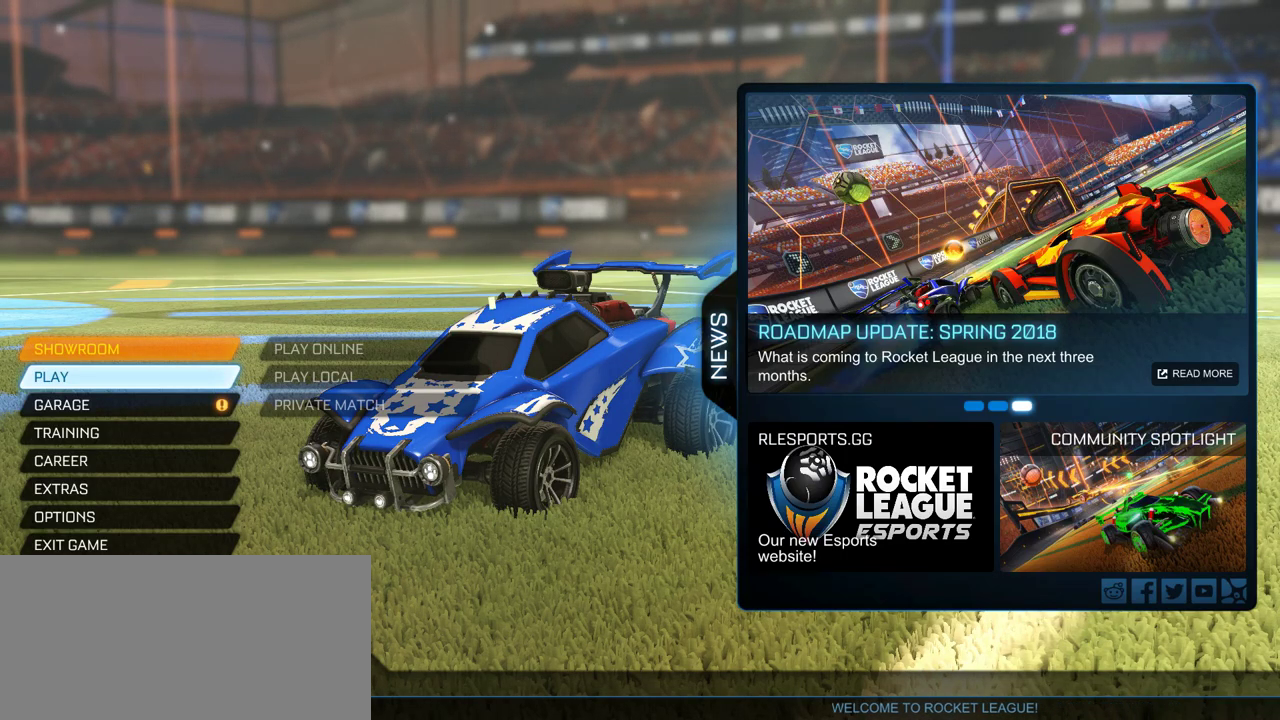
{"buttons": [], "left_stick": "center", "right_stick": "right", "events": [[67, "DPAD_DOWN", "down"], [200, "DPAD_DOWN", "up"], [300, "DPAD_DOWN", "down"], [433, "DPAD_DOWN", "up"], [500, "right_stick", "right"]]}
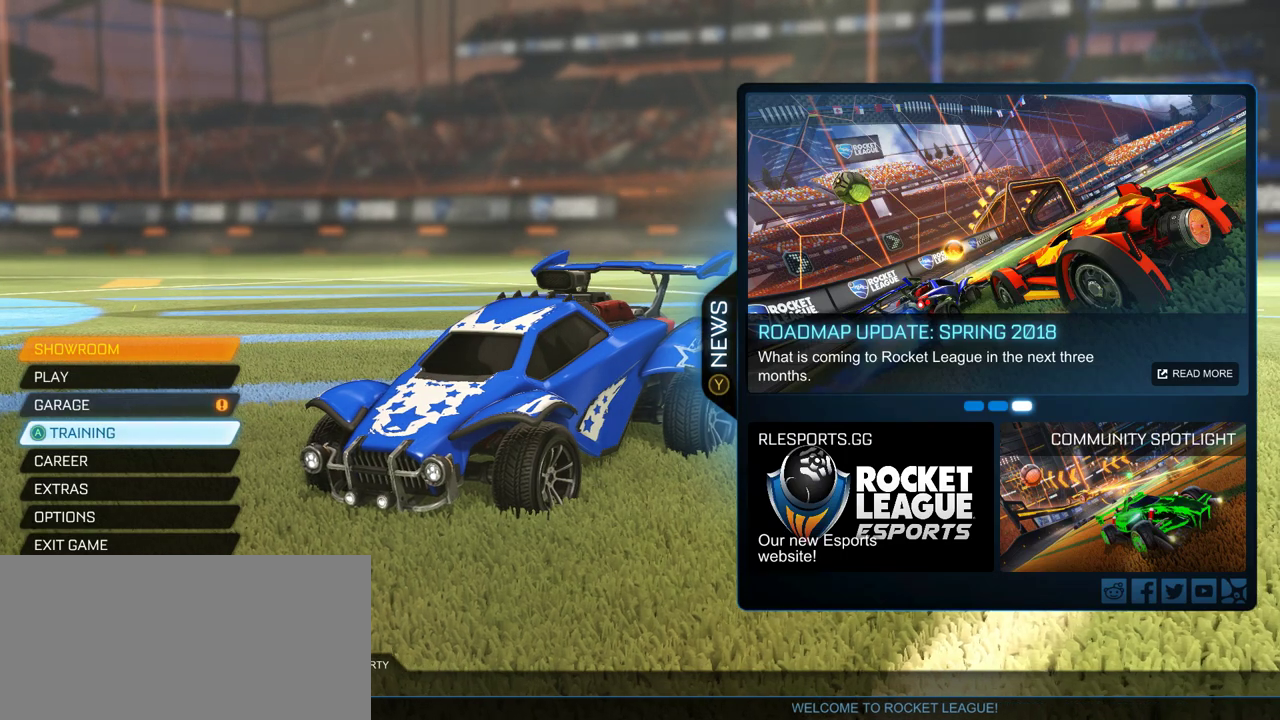
{"buttons": [], "left_stick": "center", "right_stick": "right", "events": []}
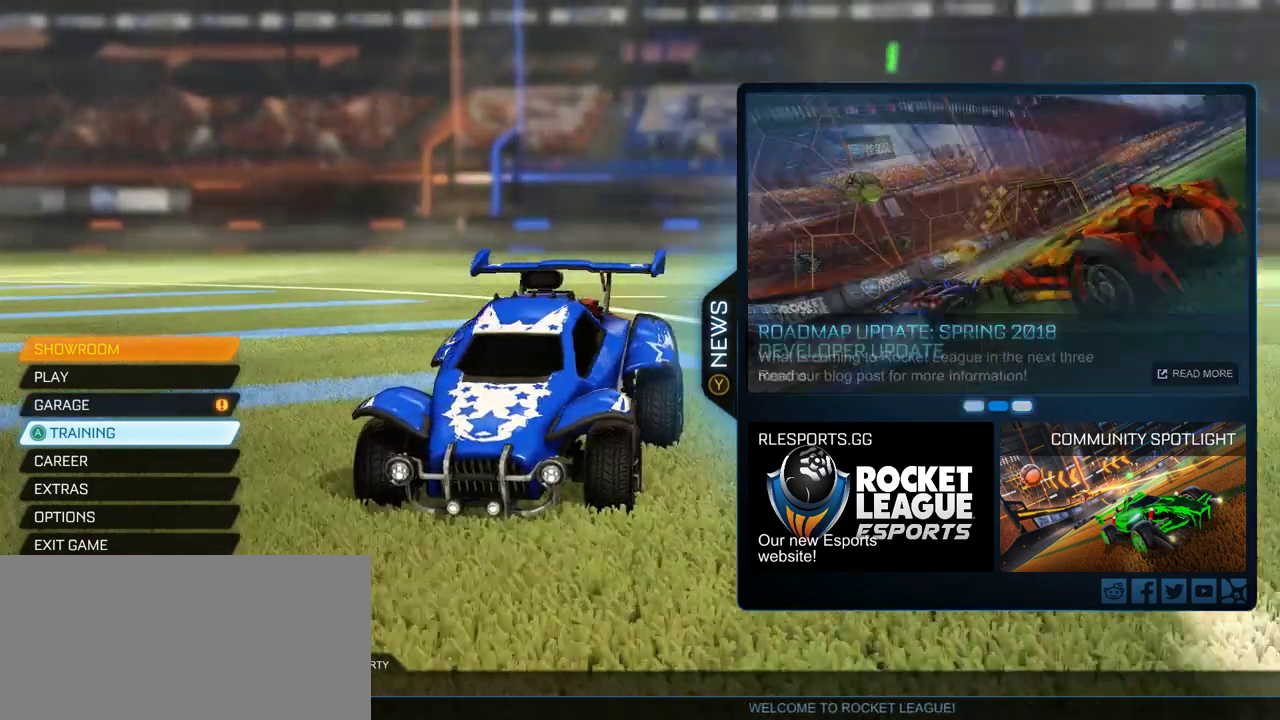
{"buttons": ["CROSS"], "left_stick": "center", "right_stick": "right", "events": [[100, "DPAD_UP", "down"], [233, "DPAD_UP", "up"], [300, "DPAD_UP", "down"], [433, "DPAD_UP", "up"], [467, "CROSS", "down"]]}
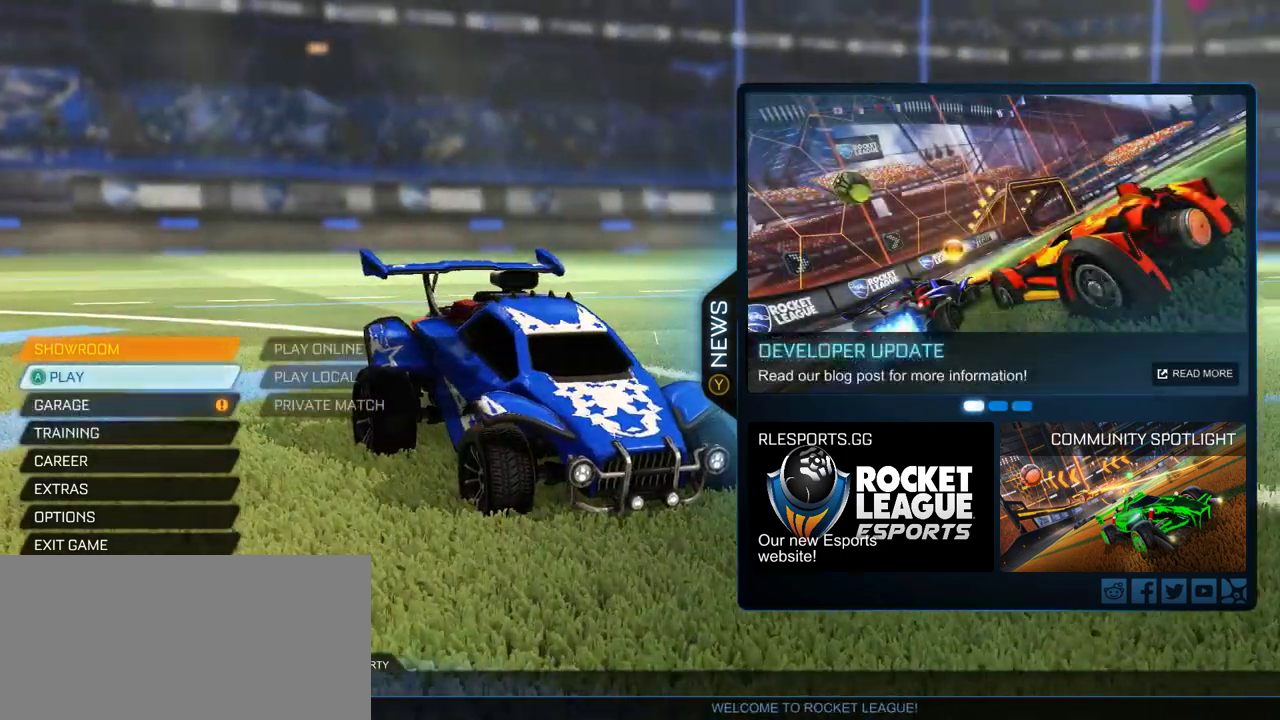
{"buttons": [], "left_stick": "center", "right_stick": "center", "events": [[83, "CROSS", "up"], [150, "right_stick", "center"], [183, "CROSS", "down"], [317, "CROSS", "up"]]}
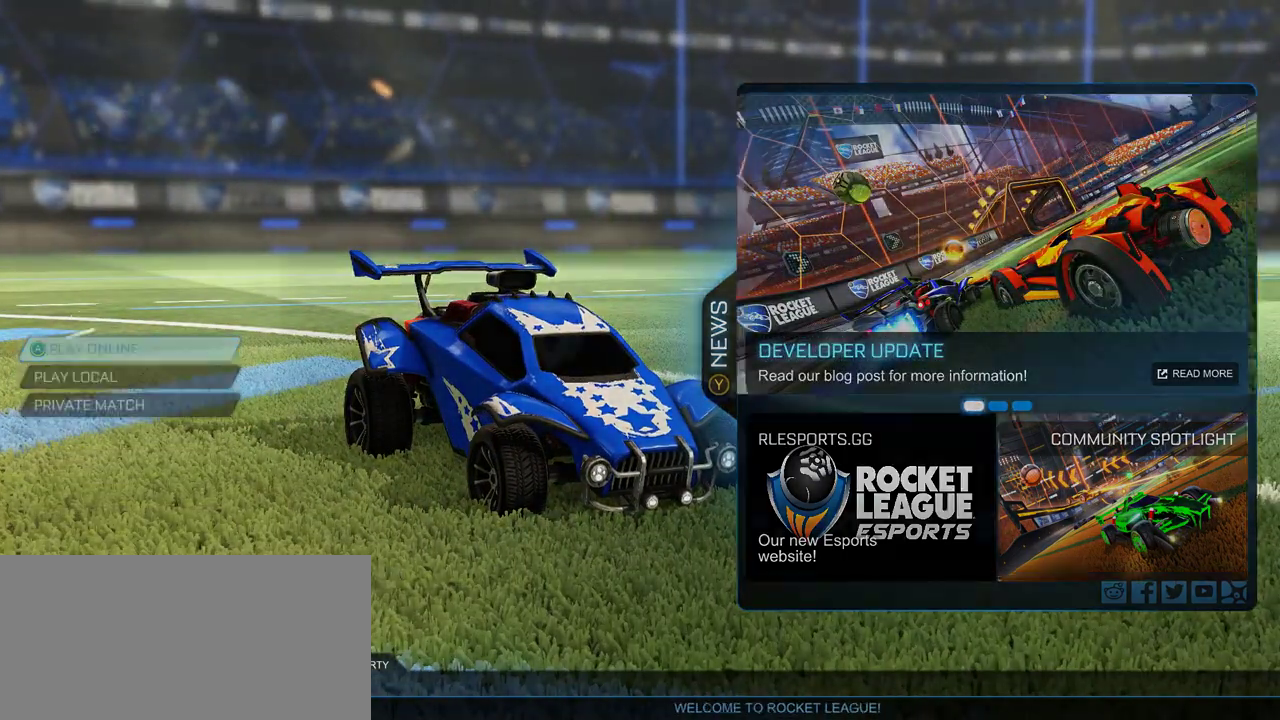
{"buttons": [], "left_stick": "center", "right_stick": "center", "events": []}
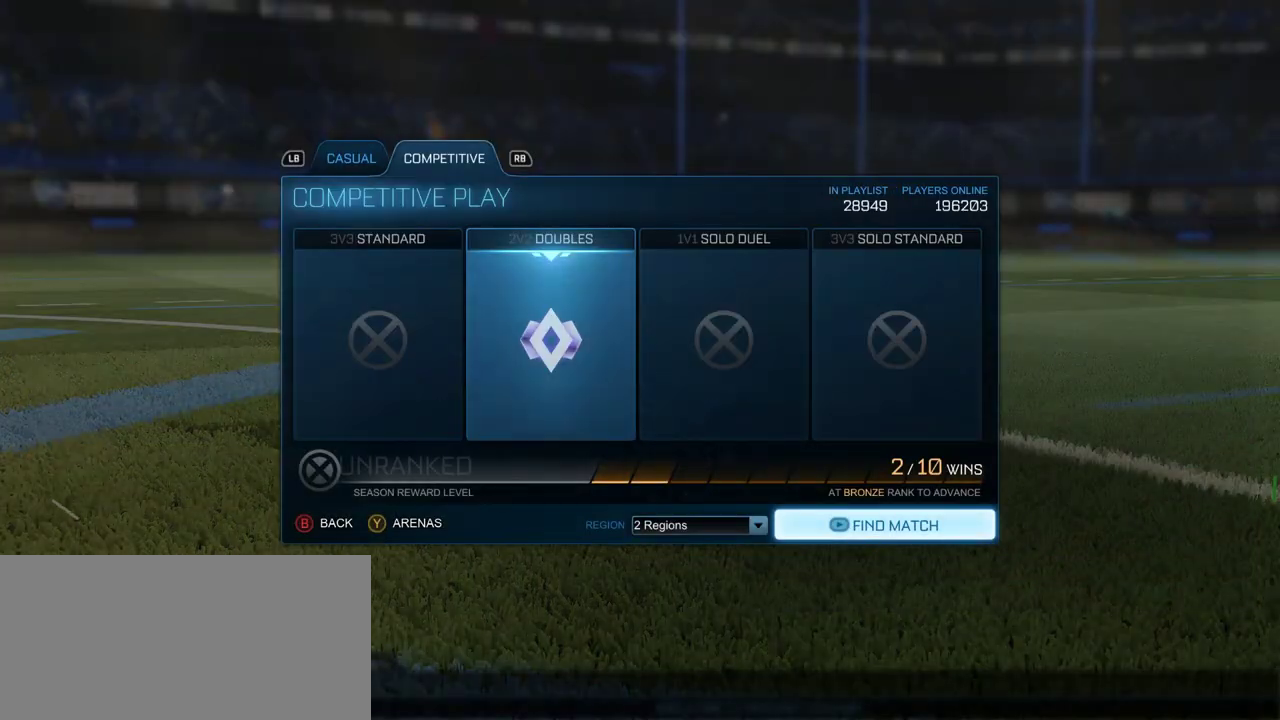
{"buttons": [], "left_stick": "center", "right_stick": "center", "events": [[217, "DPAD_UP", "down"], [417, "DPAD_UP", "up"]]}
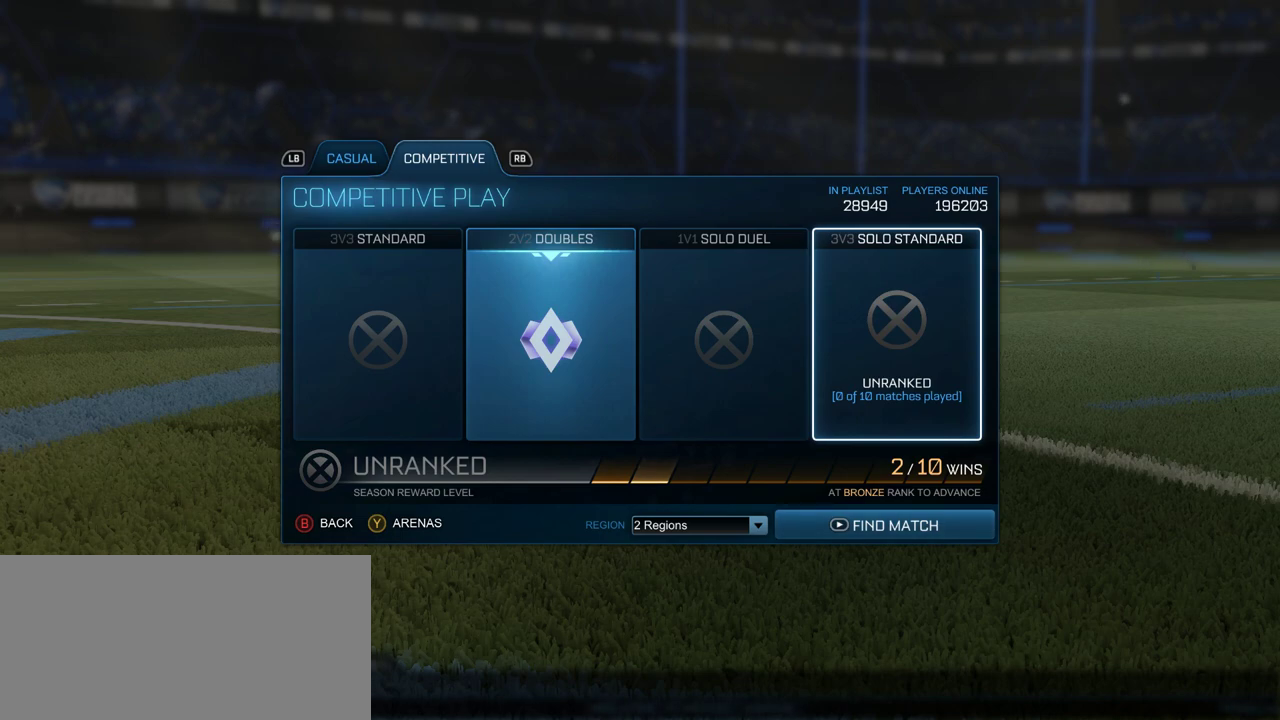
{"buttons": ["CROSS"], "left_stick": "center", "right_stick": "center", "events": [[100, "DPAD_LEFT", "down"], [200, "DPAD_LEFT", "up"], [300, "DPAD_LEFT", "down"], [433, "DPAD_LEFT", "up"], [467, "CROSS", "down"]]}
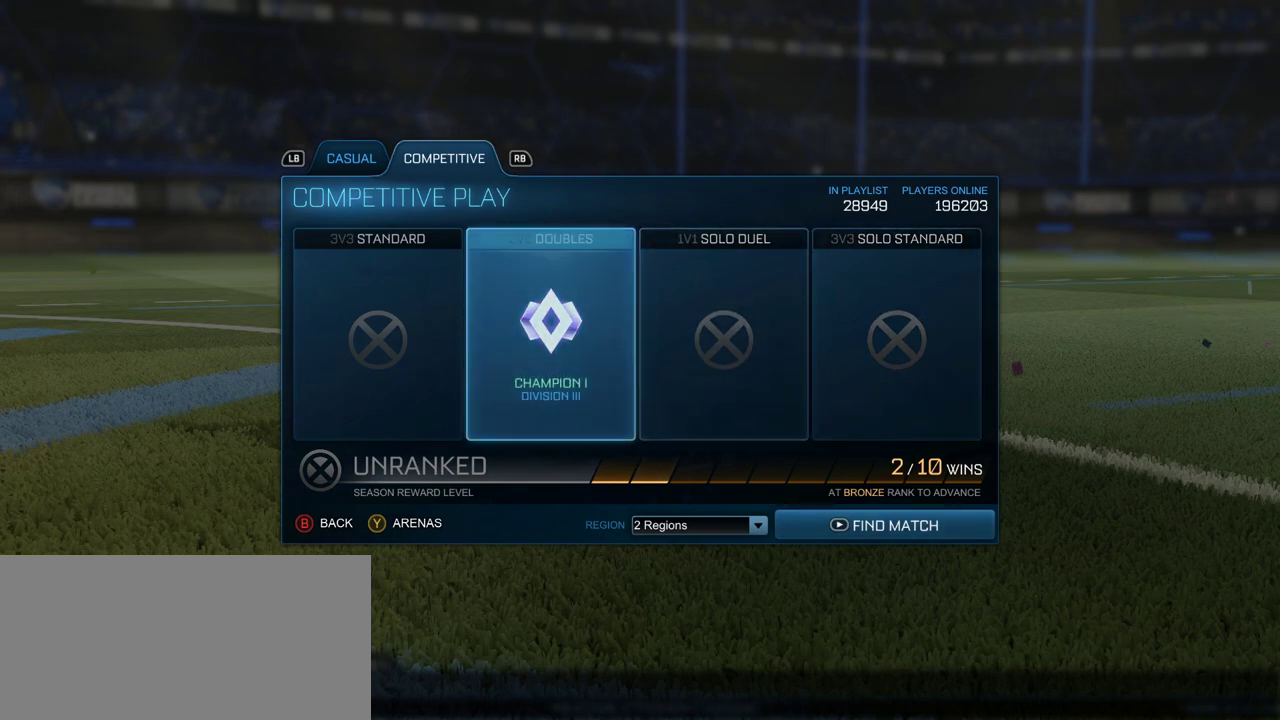
{"buttons": [], "left_stick": "center", "right_stick": "center", "events": [[67, "CROSS", "up"], [167, "DPAD_RIGHT", "down"], [267, "CROSS", "down"], [300, "DPAD_RIGHT", "up"], [333, "CROSS", "up"]]}
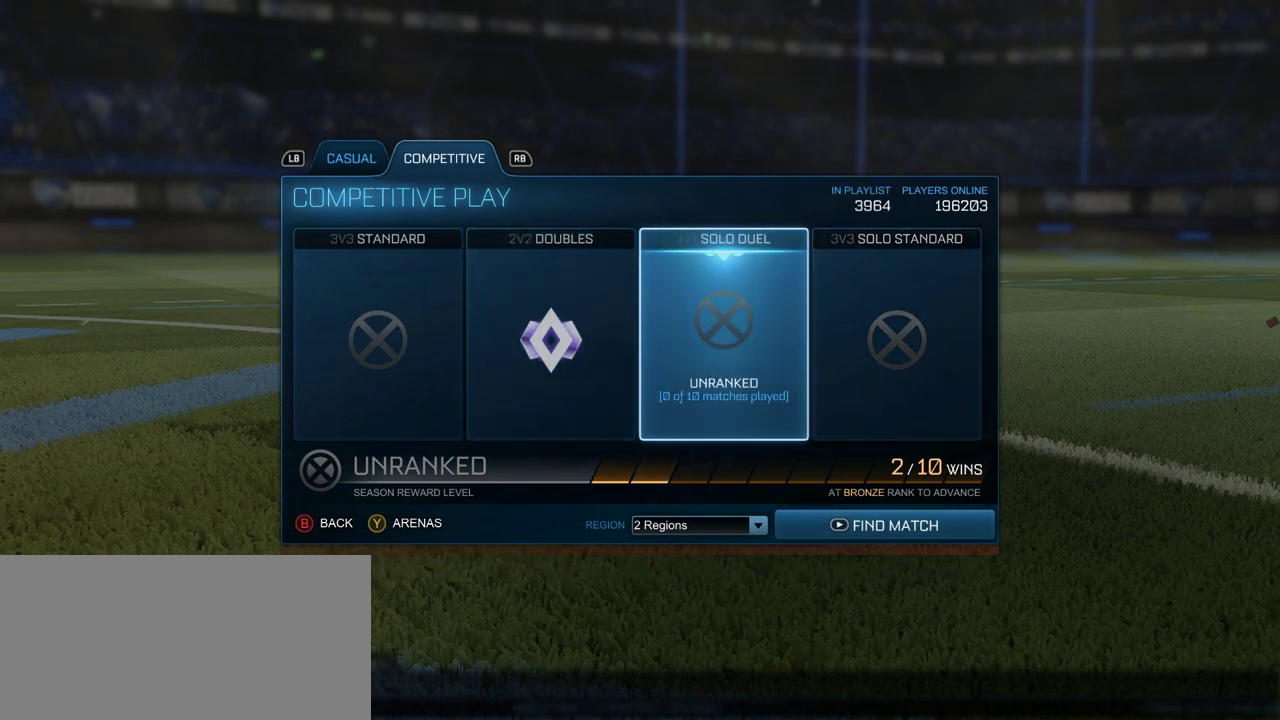
{"buttons": [], "left_stick": "center", "right_stick": "center", "events": []}
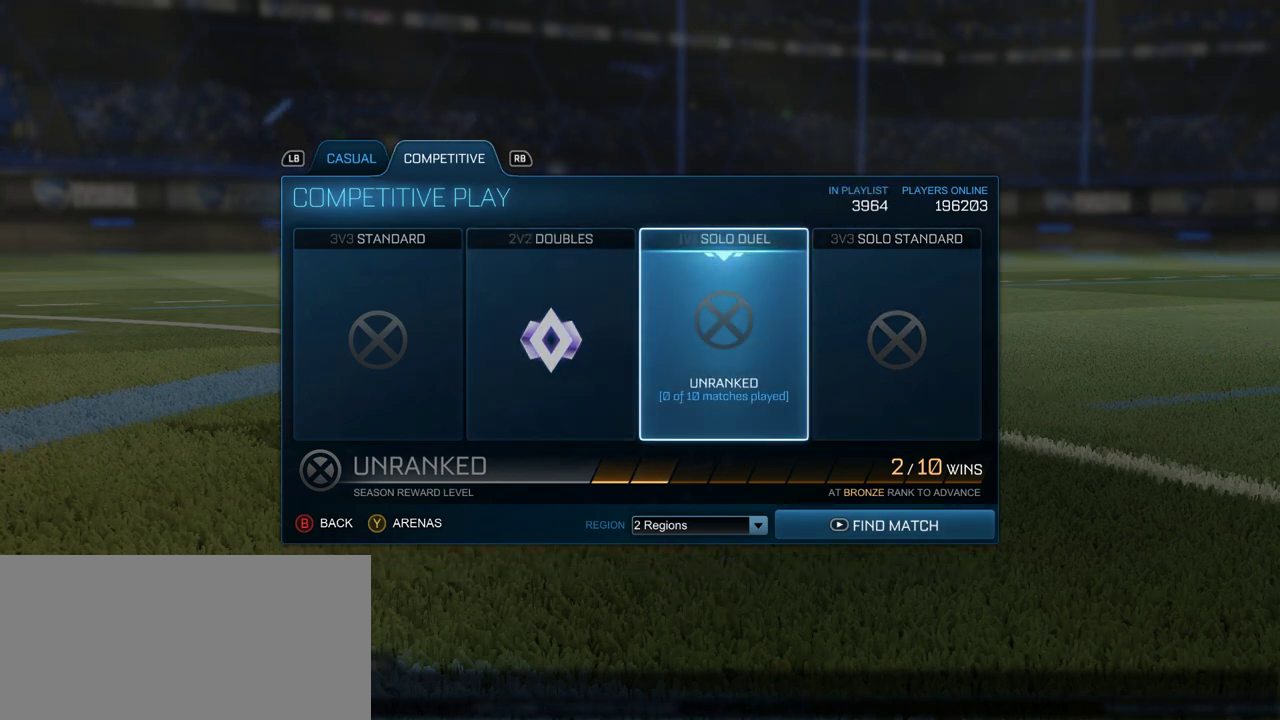
{"buttons": [], "left_stick": "center", "right_stick": "center", "events": [[100, "DPAD_DOWN", "down"], [233, "DPAD_DOWN", "up"], [400, "CROSS", "down"], [450, "CROSS", "up"]]}
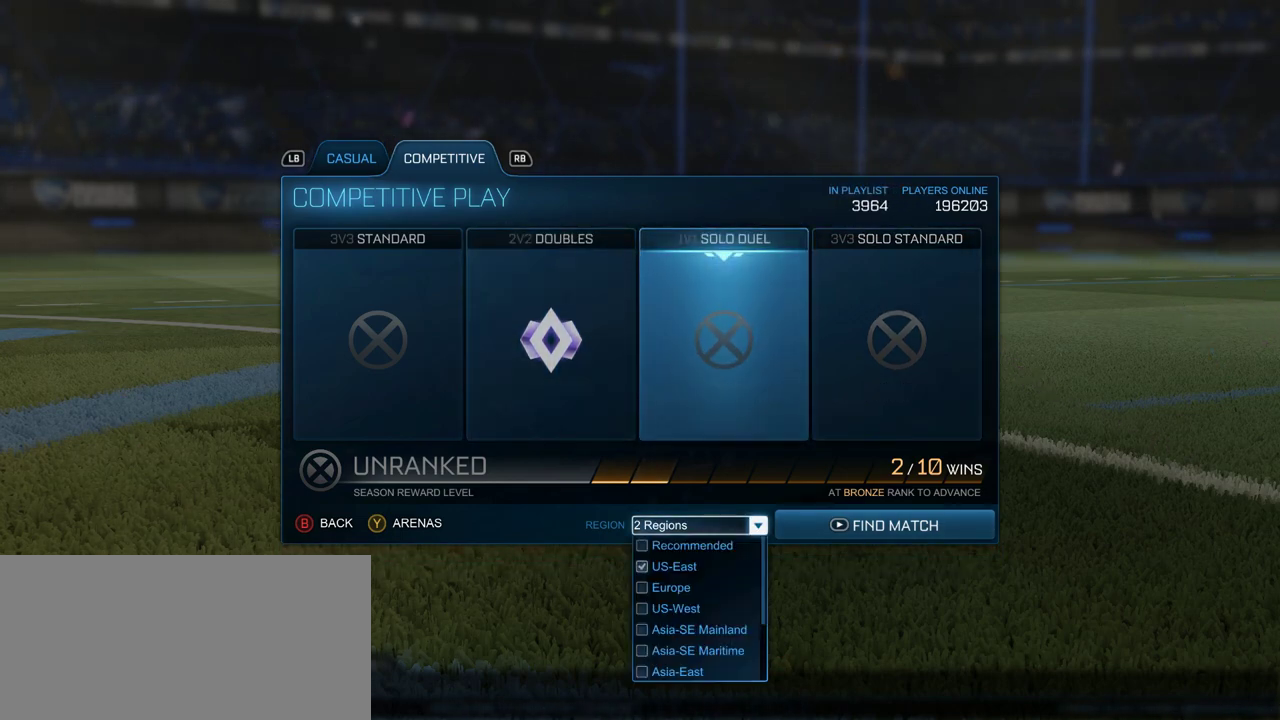
{"buttons": ["DPAD_DOWN"], "left_stick": "center", "right_stick": "center", "events": [[150, "DPAD_DOWN", "down"], [317, "DPAD_DOWN", "up"], [450, "DPAD_DOWN", "down"]]}
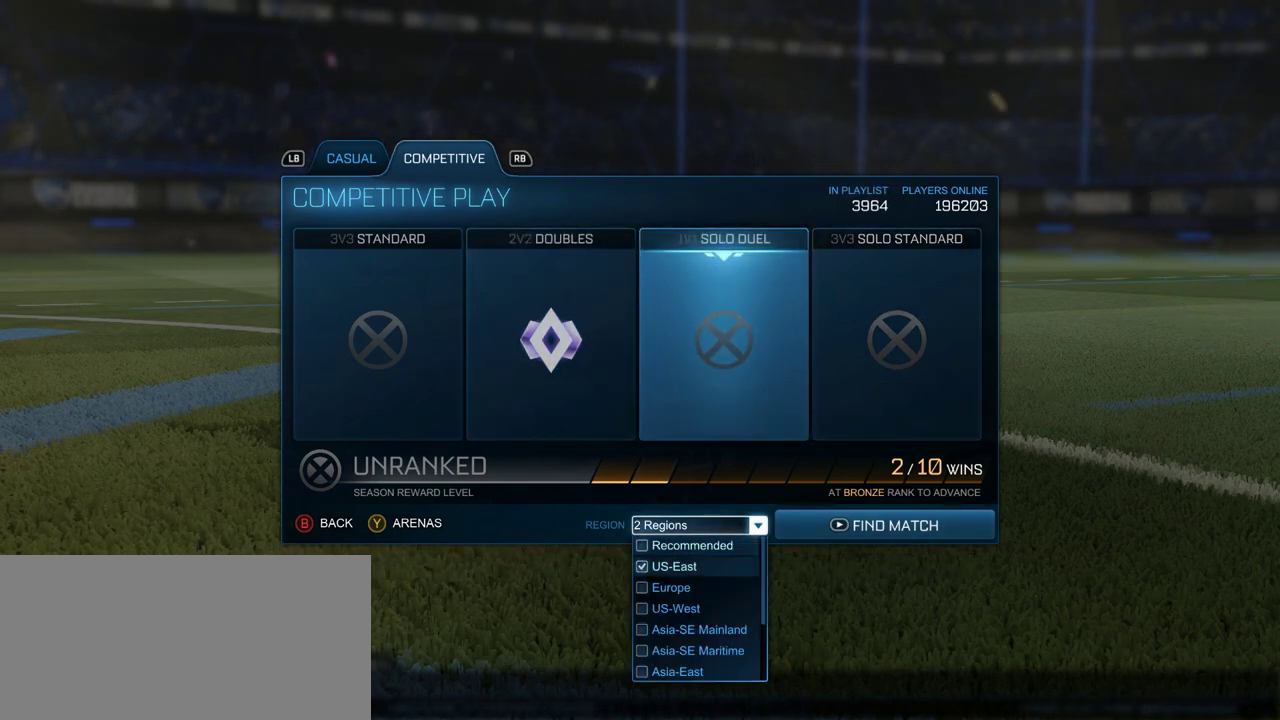
{"buttons": ["DPAD_DOWN"], "left_stick": "center", "right_stick": "center", "events": [[83, "CROSS", "down"], [117, "DPAD_DOWN", "up"], [183, "CROSS", "up"], [250, "DPAD_DOWN", "down"]]}
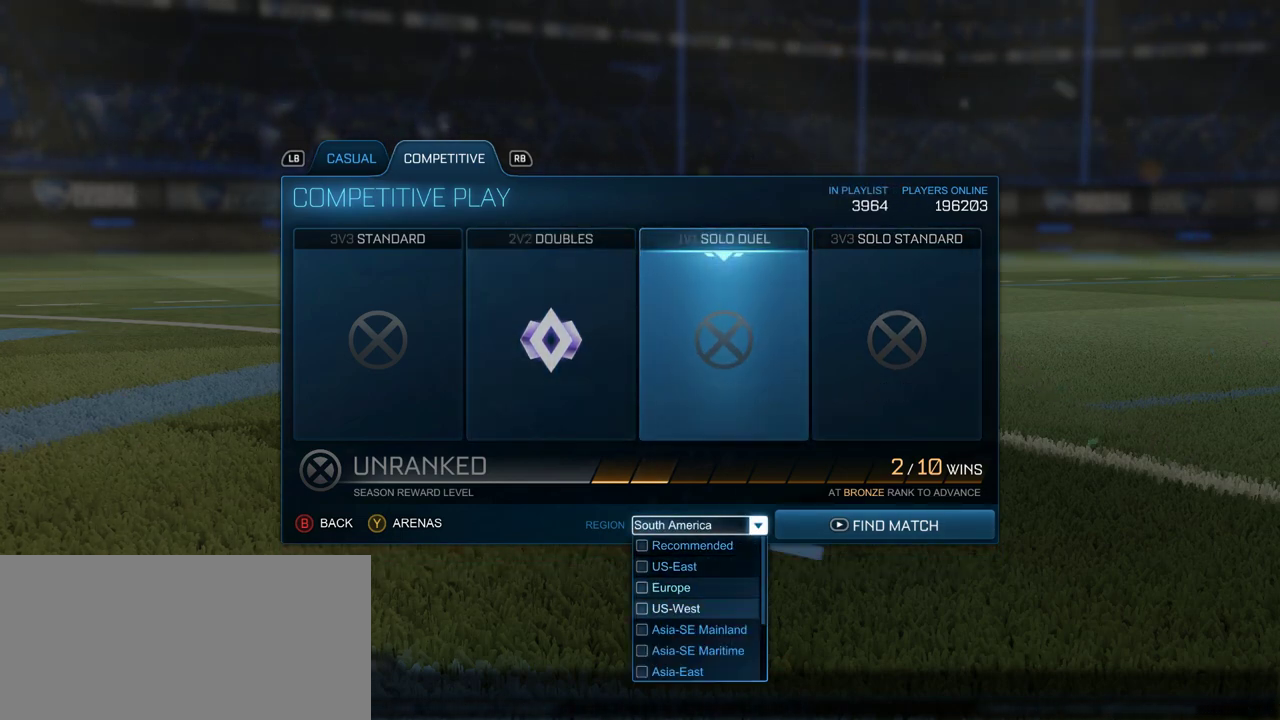
{"buttons": ["DPAD_DOWN"], "left_stick": "center", "right_stick": "center", "events": []}
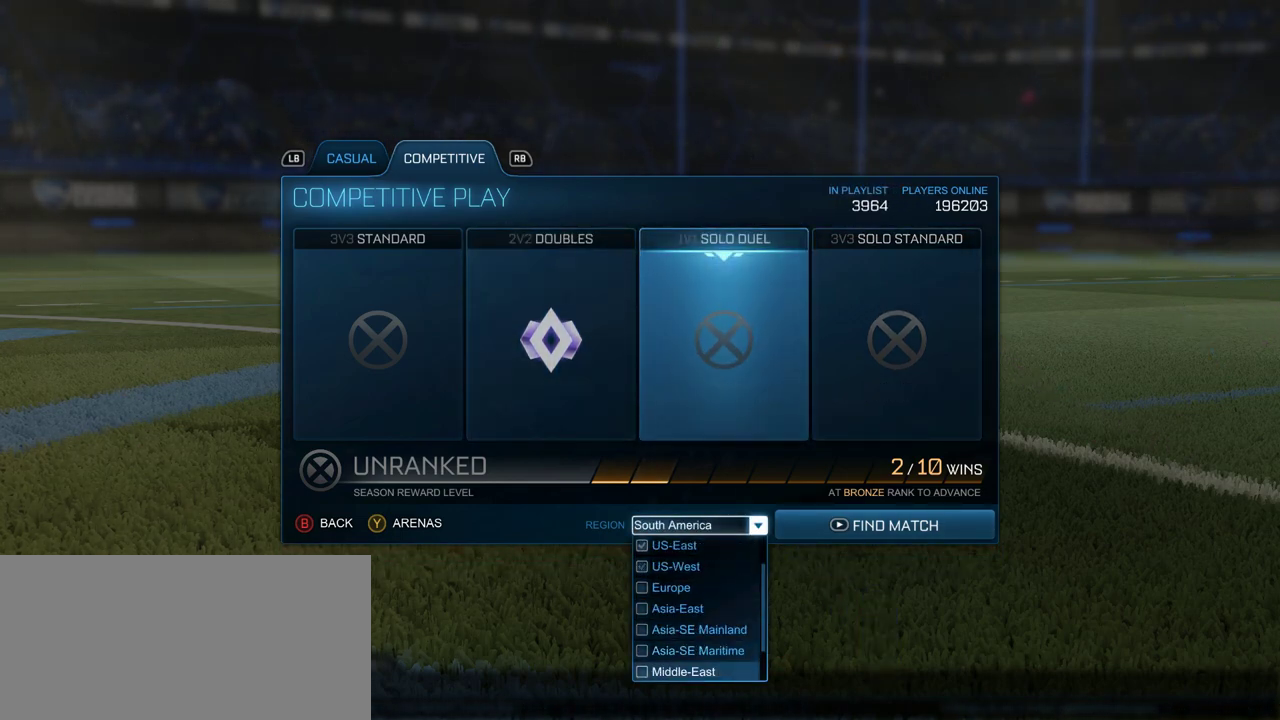
{"buttons": ["DPAD_UP"], "left_stick": "center", "right_stick": "center", "events": [[233, "DPAD_DOWN", "up"], [467, "DPAD_UP", "down"]]}
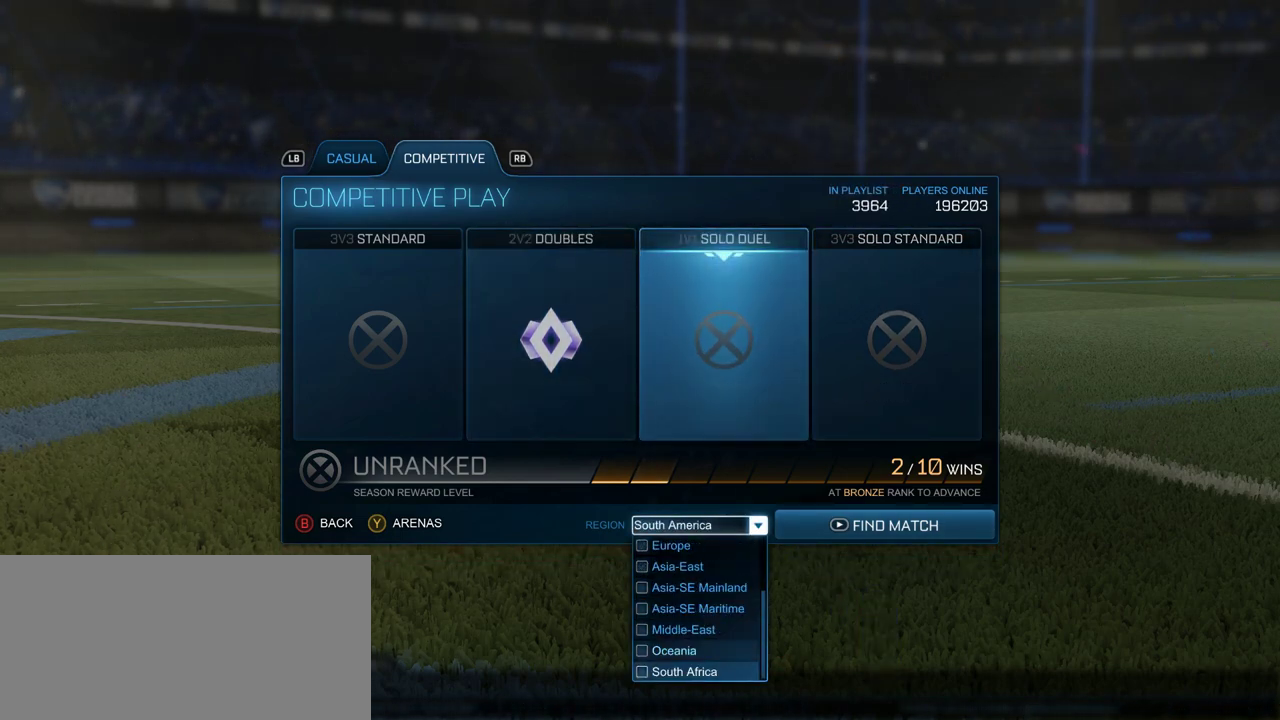
{"buttons": ["DPAD_UP"], "left_stick": "center", "right_stick": "center", "events": []}
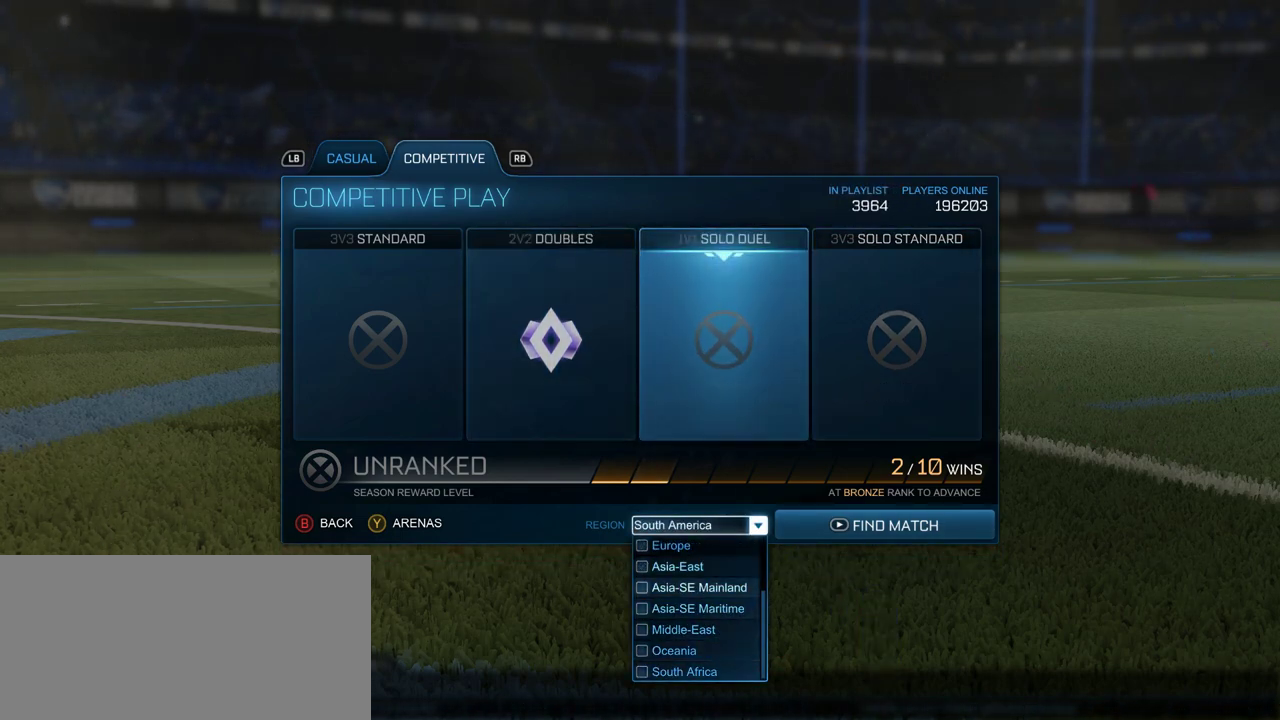
{"buttons": [], "left_stick": "center", "right_stick": "center", "events": [[467, "DPAD_UP", "up"]]}
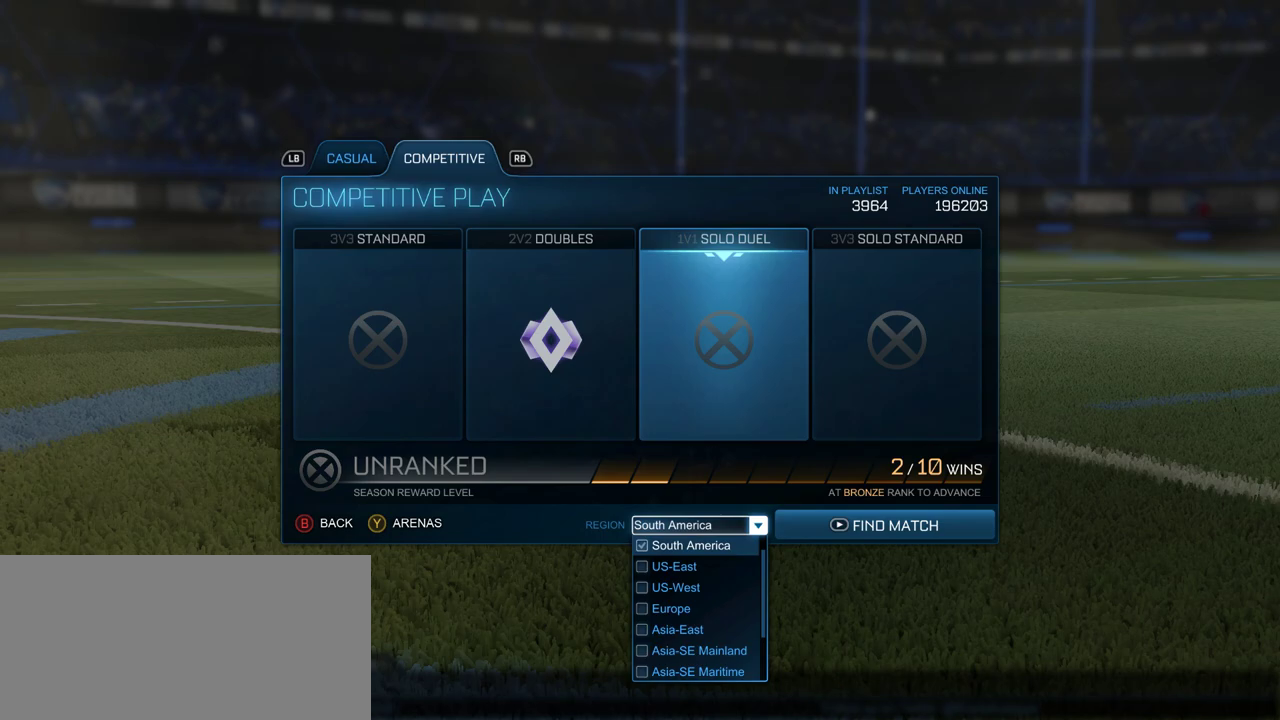
{"buttons": [], "left_stick": "center", "right_stick": "center", "events": [[350, "START", "down"], [483, "START", "up"]]}
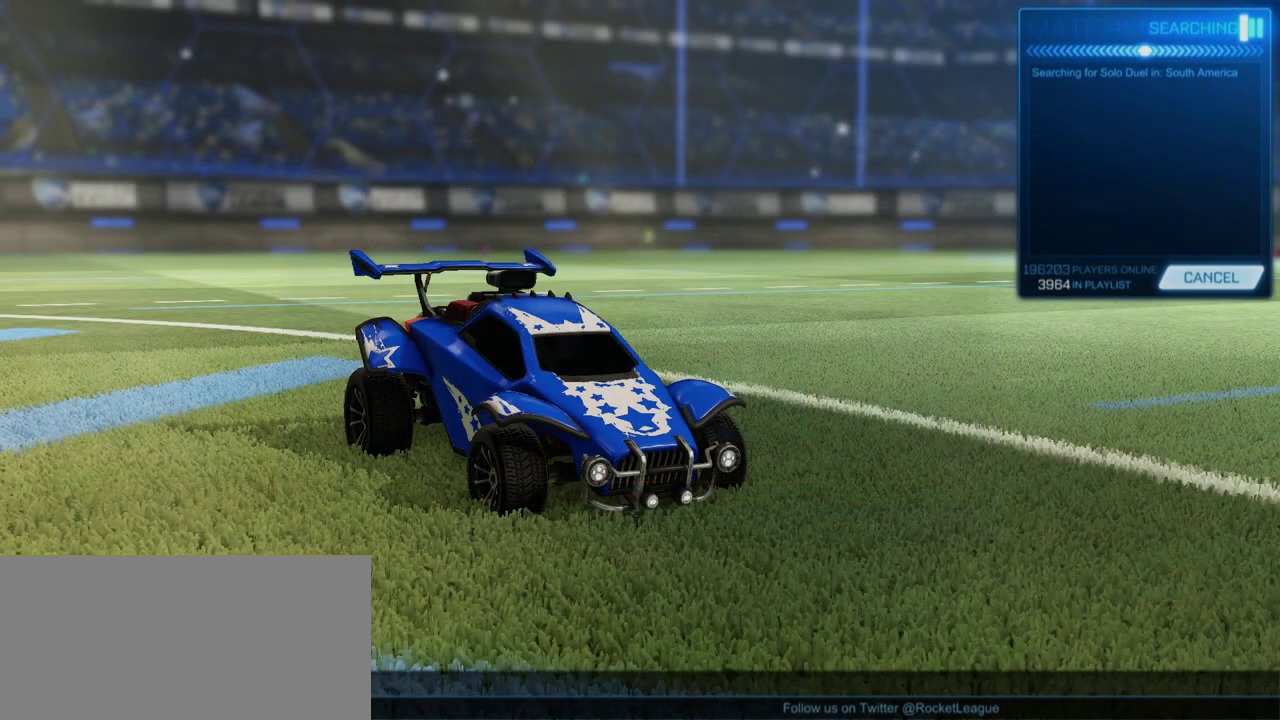
{"buttons": [], "left_stick": "center", "right_stick": "center", "events": [[283, "CIRCLE", "down"], [383, "CIRCLE", "up"]]}
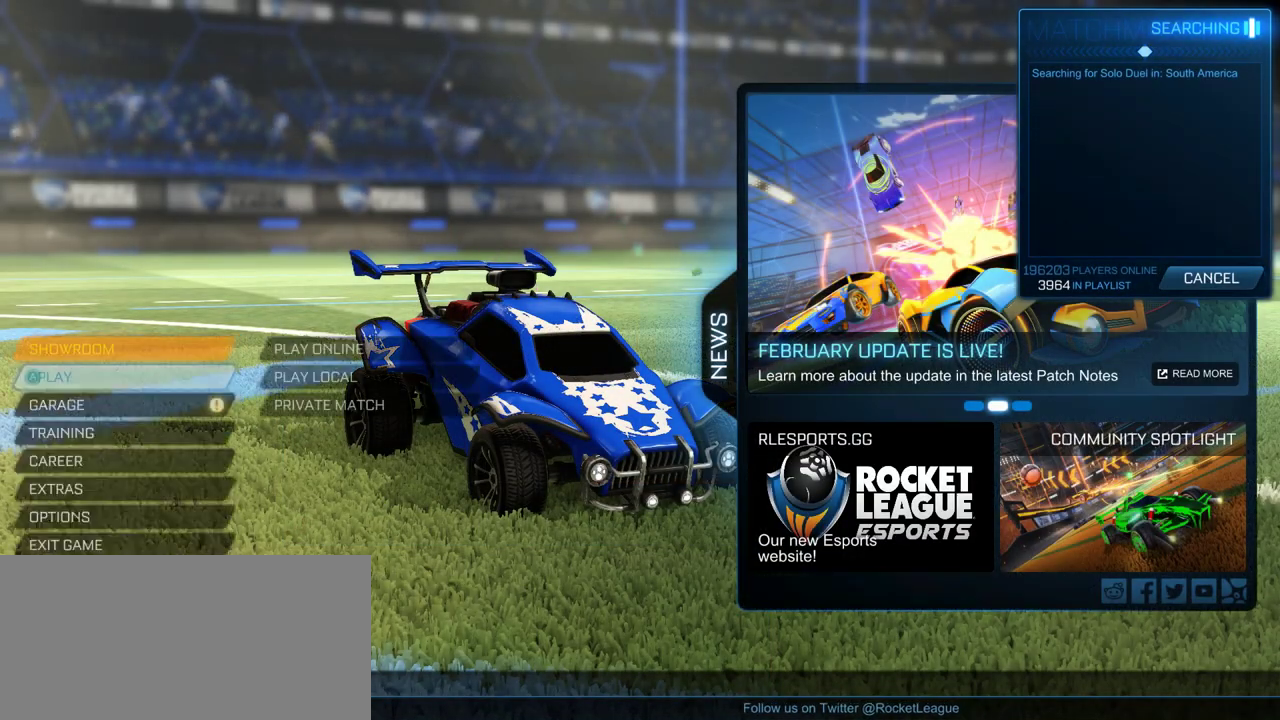
{"buttons": [], "left_stick": "center", "right_stick": "center", "events": [[17, "DPAD_DOWN", "down"], [183, "DPAD_DOWN", "up"], [283, "DPAD_DOWN", "down"], [383, "CROSS", "down"], [417, "DPAD_DOWN", "up"], [450, "CROSS", "up"]]}
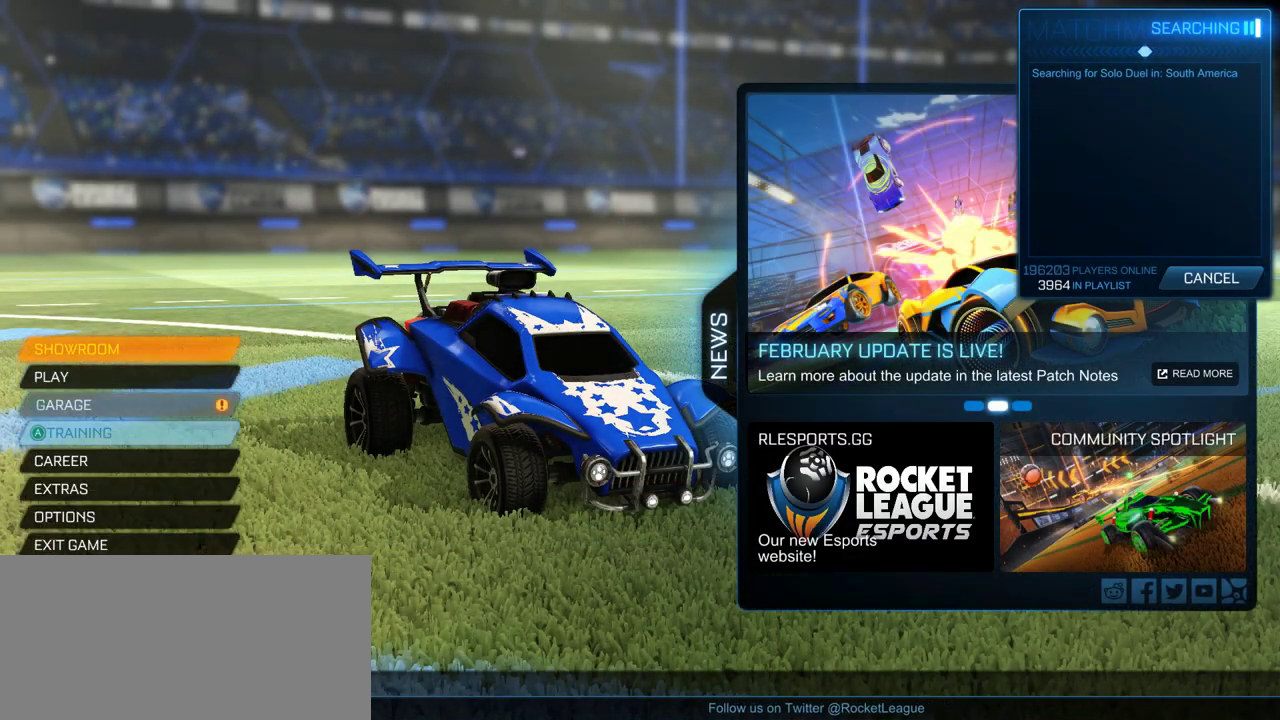
{"buttons": [], "left_stick": "center", "right_stick": "center", "events": [[50, "CROSS", "down"], [117, "CROSS", "up"], [217, "CROSS", "down"], [267, "CROSS", "up"], [367, "CROSS", "down"], [467, "CROSS", "up"]]}
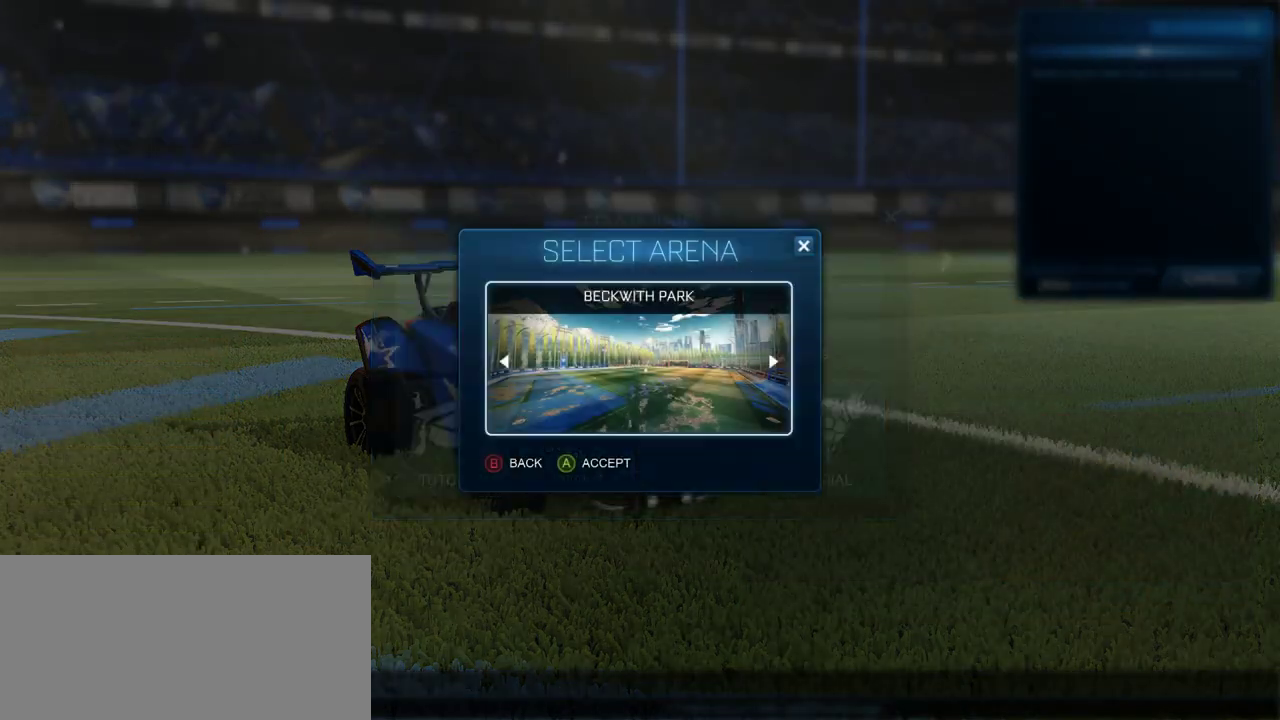
{"buttons": [], "left_stick": "center", "right_stick": "center", "events": [[33, "CROSS", "down"], [167, "CROSS", "up"]]}
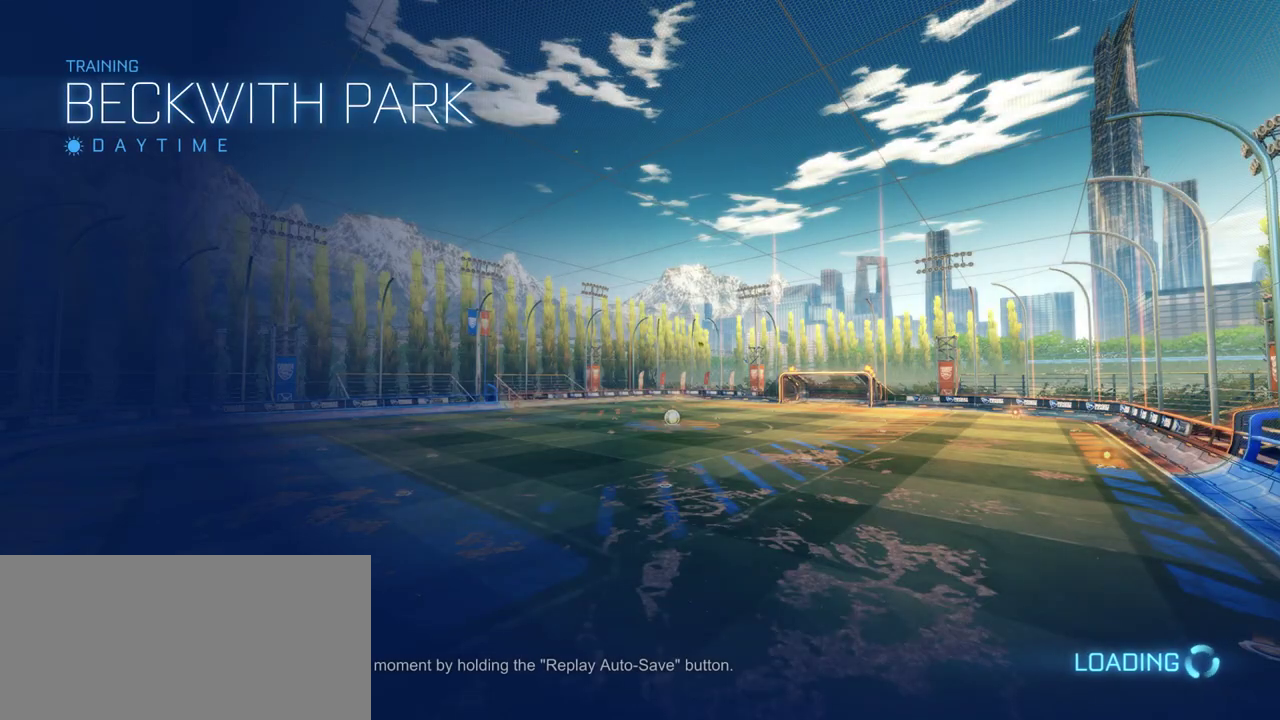
{"buttons": ["CROSS", "R2"], "left_stick": "center", "right_stick": "center", "events": [[350, "CROSS", "down"], [383, "R2", "down"]]}
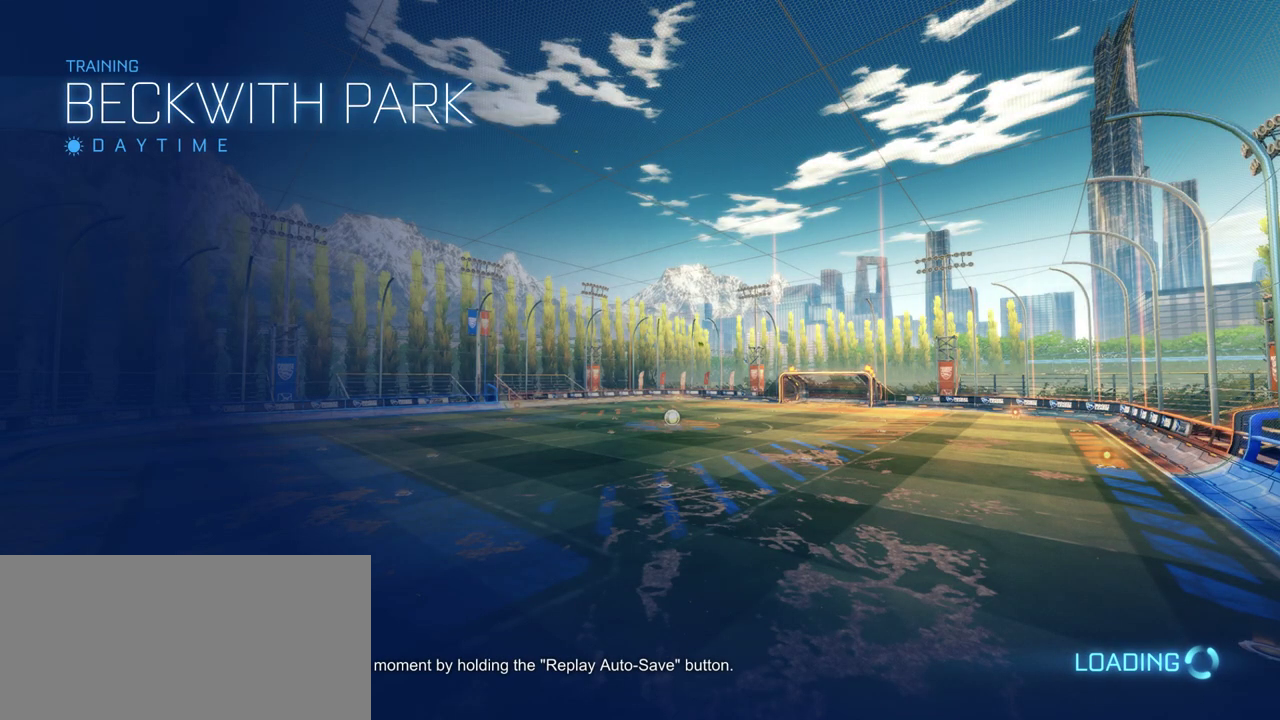
{"buttons": ["CROSS", "R2"], "left_stick": "center", "right_stick": "center", "events": []}
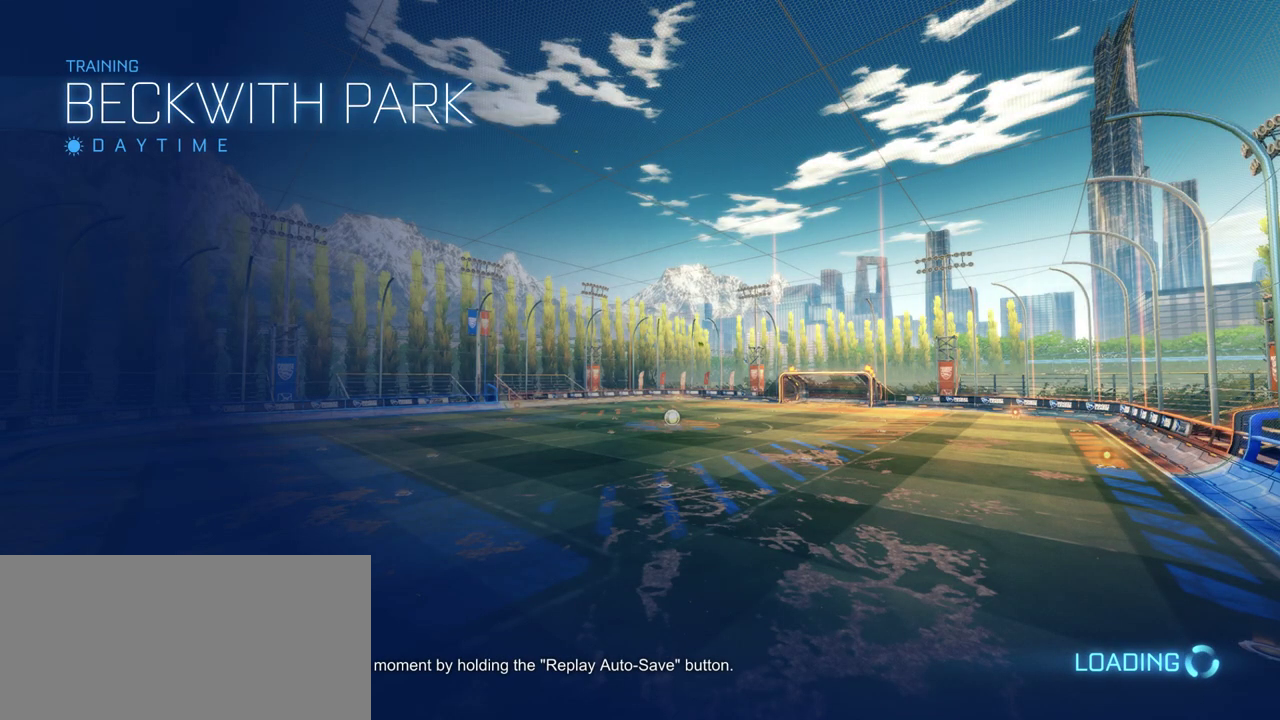
{"buttons": ["CROSS", "R2"], "left_stick": "center", "right_stick": "center", "events": []}
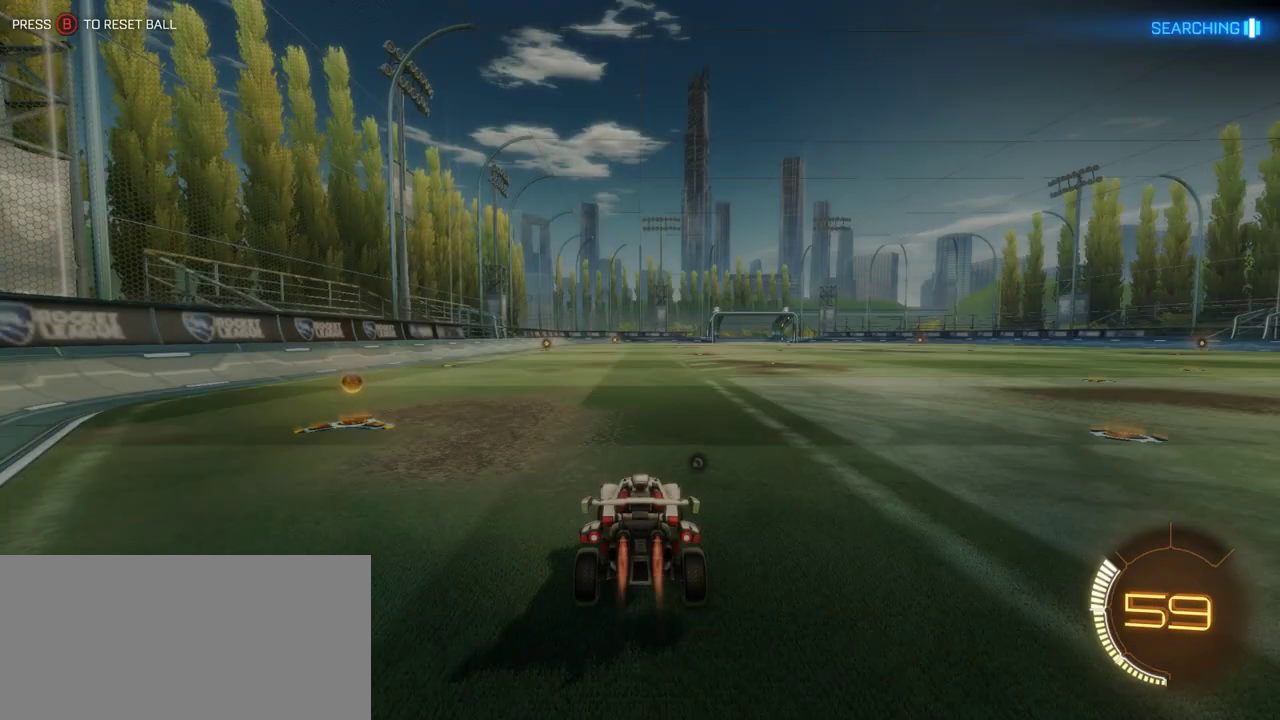
{"buttons": ["CROSS", "R2"], "left_stick": "right", "right_stick": "center", "events": [[450, "left_stick", "right"]]}
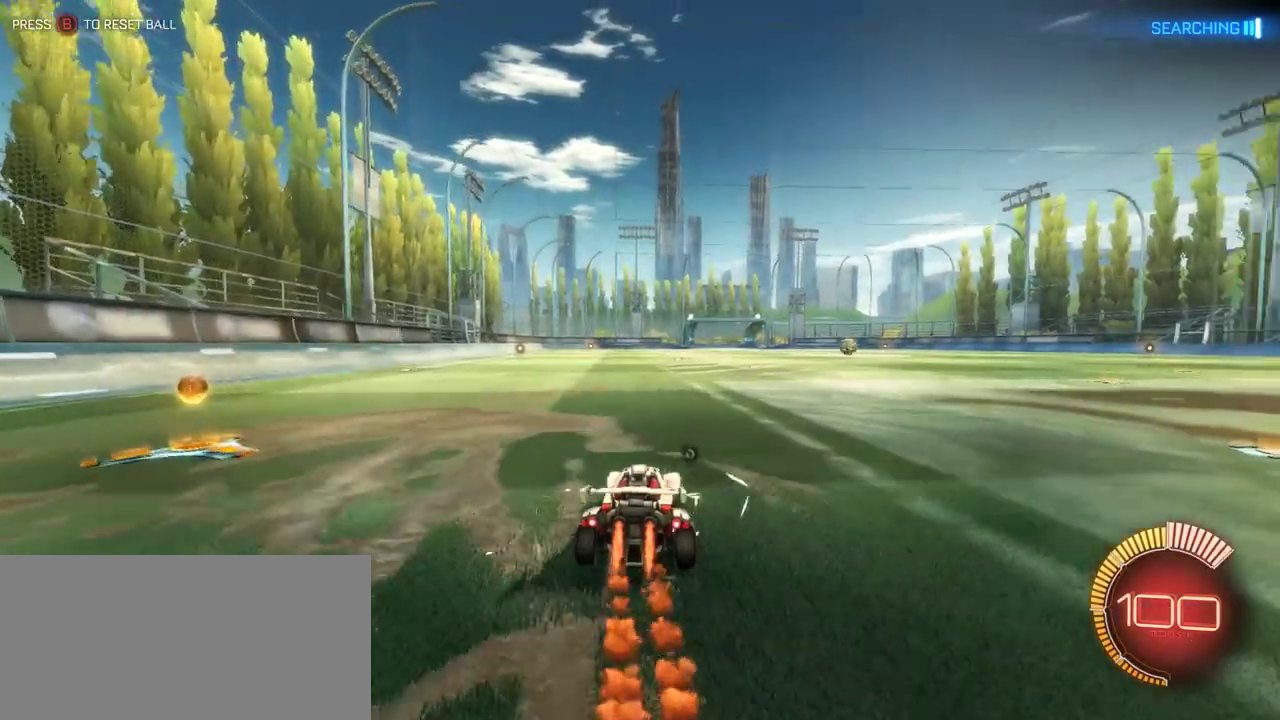
{"buttons": ["CROSS", "SQUARE", "R2"], "left_stick": "right", "right_stick": "center", "events": [[83, "left_stick", "center"], [250, "left_stick", "down-left"], [317, "SQUARE", "down"], [383, "SQUARE", "up"], [383, "left_stick", "right"], [483, "SQUARE", "down"]]}